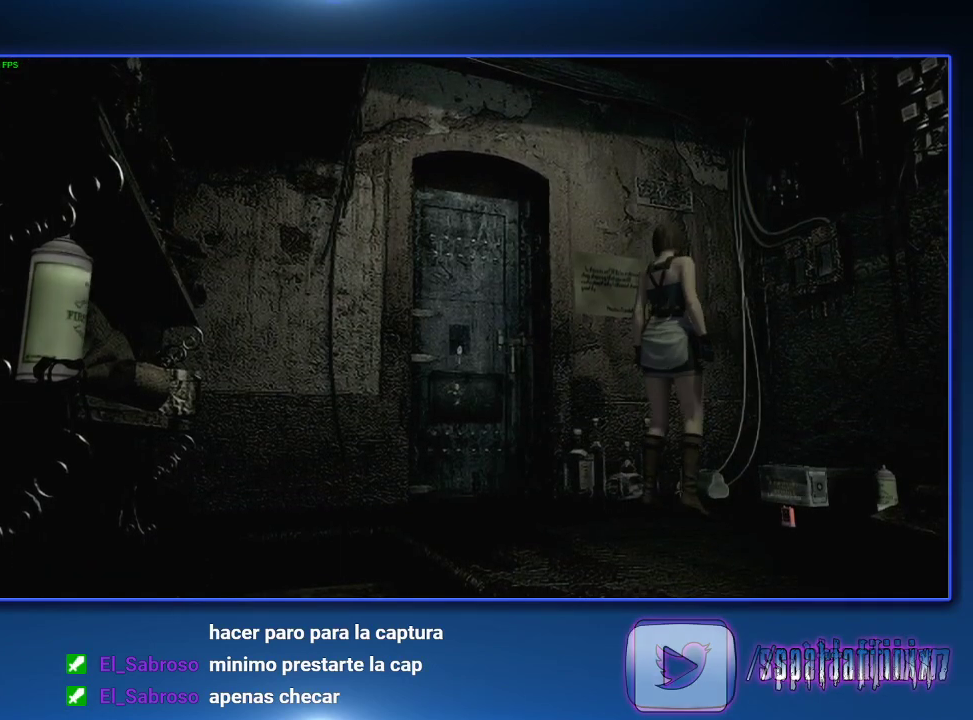
Gameplay with a controller (PlayStation layout); each line is a JSON object with the inputs held at the frame after it. "events" lists button and stick changes between this image and that frame as [ms after this image, input, new state], when the widget could be followed in between. This document gives stick clicks only as held states, not as events. Not read: L1.
{"buttons": ["CROSS"], "left_stick": "center", "right_stick": "center", "events": [[300, "CROSS", "down"], [400, "CROSS", "up"], [500, "CROSS", "down"]]}
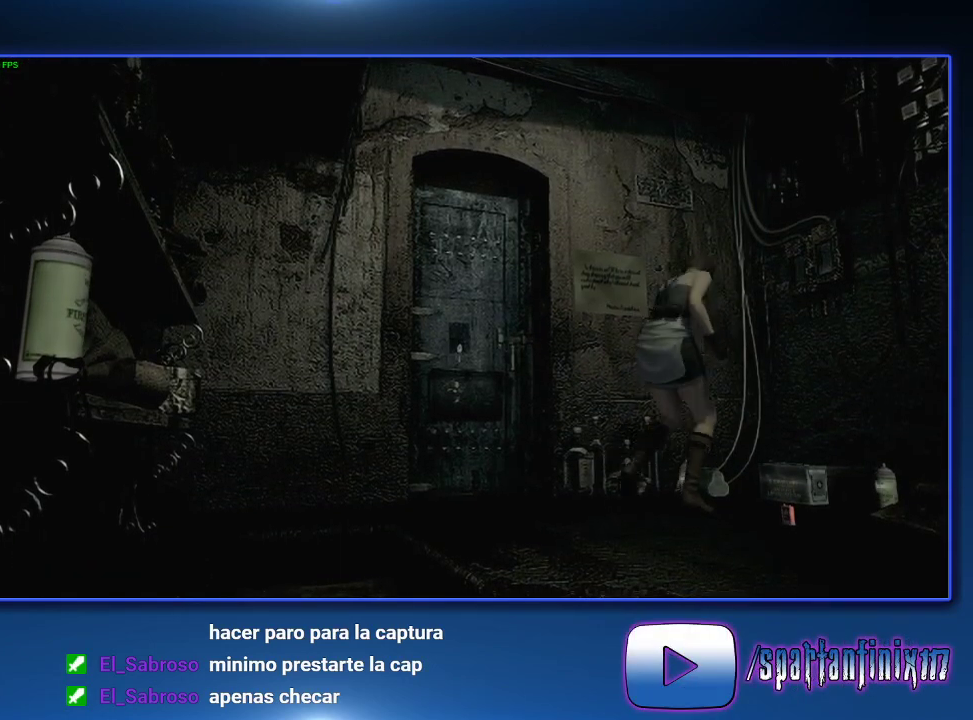
{"buttons": [], "left_stick": "center", "right_stick": "center", "events": [[33, "SQUARE", "down"], [100, "CROSS", "up"], [100, "SQUARE", "up"], [167, "CROSS", "down"], [300, "CROSS", "up"], [367, "CROSS", "down"], [433, "CROSS", "up"]]}
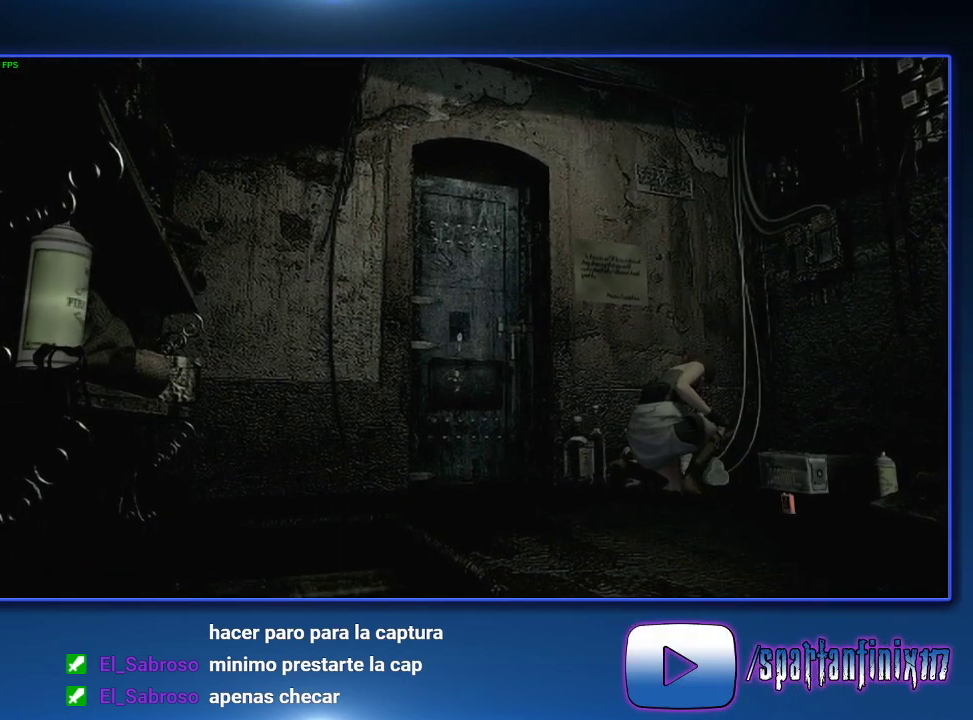
{"buttons": [], "left_stick": "center", "right_stick": "center", "events": [[33, "CROSS", "down"], [300, "CROSS", "up"], [367, "CROSS", "down"], [400, "SQUARE", "down"], [467, "CROSS", "up"], [467, "SQUARE", "up"]]}
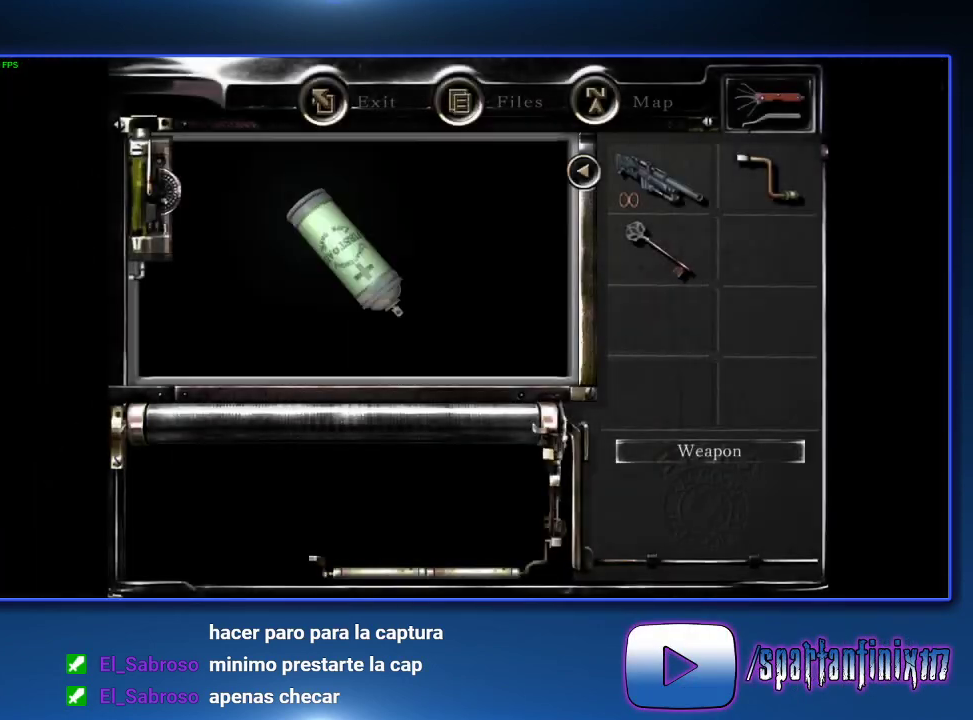
{"buttons": [], "left_stick": "center", "right_stick": "center", "events": [[33, "CROSS", "down"], [67, "SQUARE", "down"], [133, "SQUARE", "up"], [167, "CROSS", "up"], [233, "CROSS", "down"], [233, "SQUARE", "down"], [300, "SQUARE", "up"], [333, "CROSS", "up"], [400, "CROSS", "down"], [500, "CROSS", "up"]]}
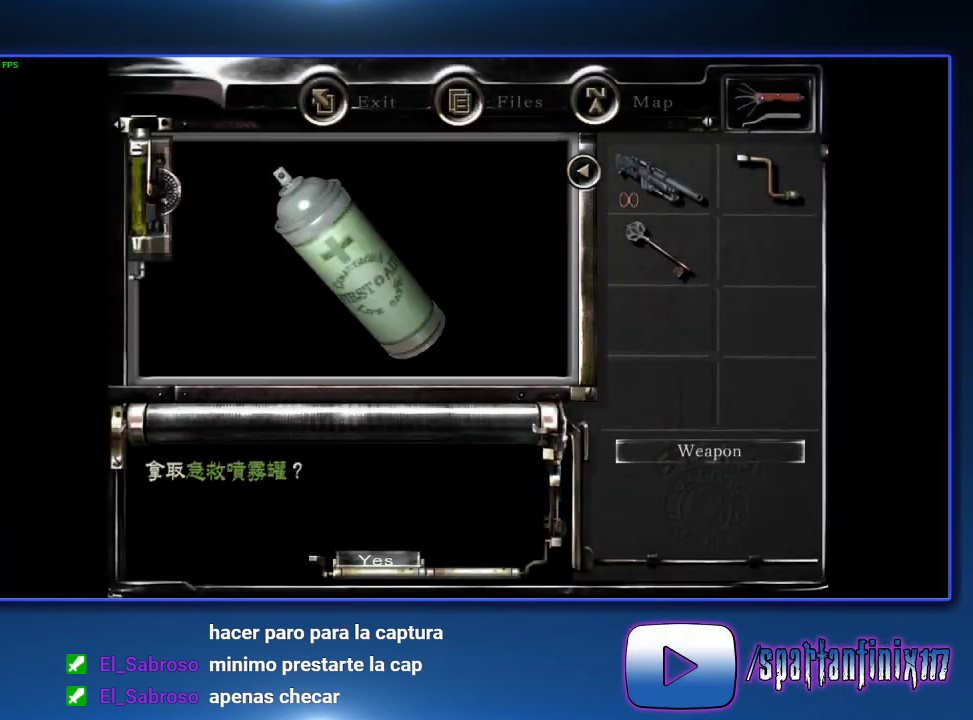
{"buttons": ["CROSS"], "left_stick": "center", "right_stick": "center", "events": [[67, "CROSS", "down"], [167, "CROSS", "up"], [233, "CROSS", "down"], [267, "SQUARE", "down"], [333, "CROSS", "up"], [333, "SQUARE", "up"], [400, "CROSS", "down"], [400, "SQUARE", "down"], [500, "SQUARE", "up"]]}
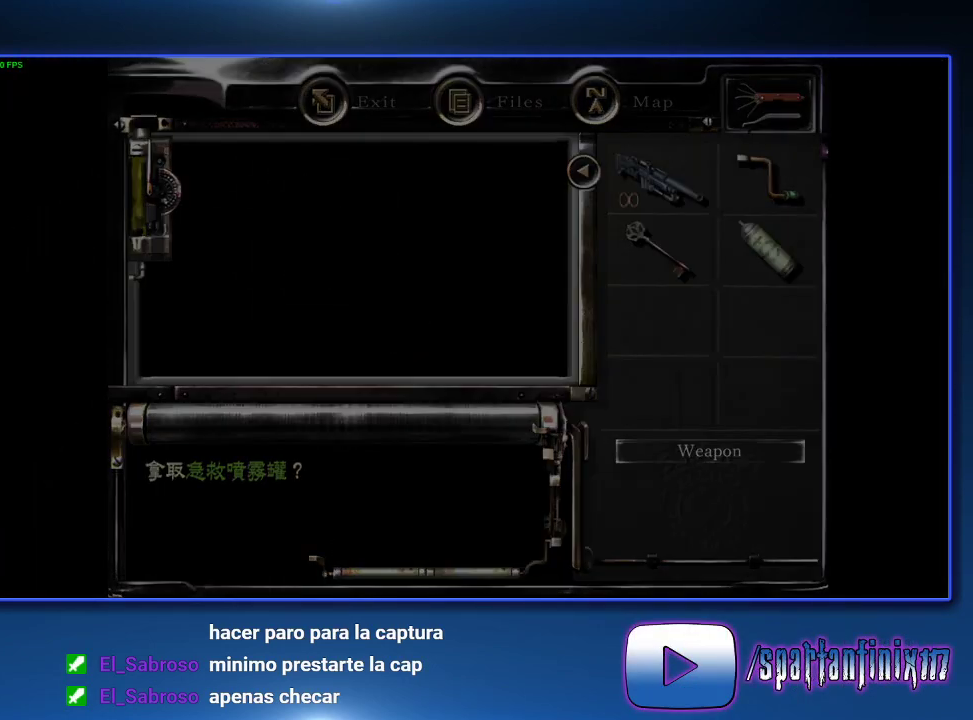
{"buttons": [], "left_stick": "left", "right_stick": "center", "events": [[33, "CROSS", "up"], [100, "left_stick", "up-left"], [333, "left_stick", "left"]]}
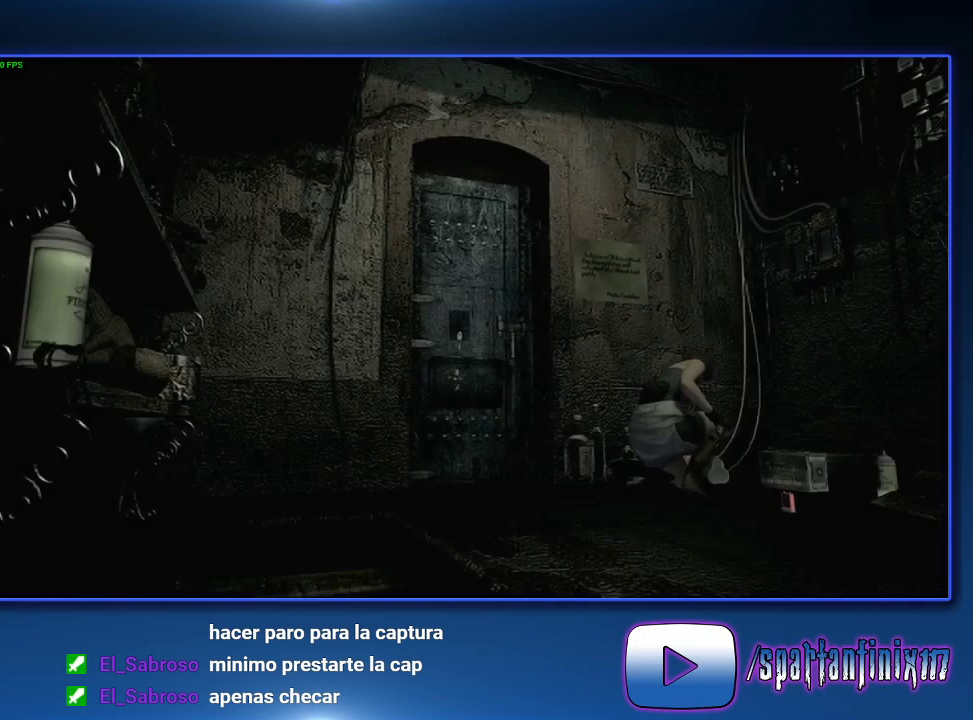
{"buttons": [], "left_stick": "left", "right_stick": "center"}
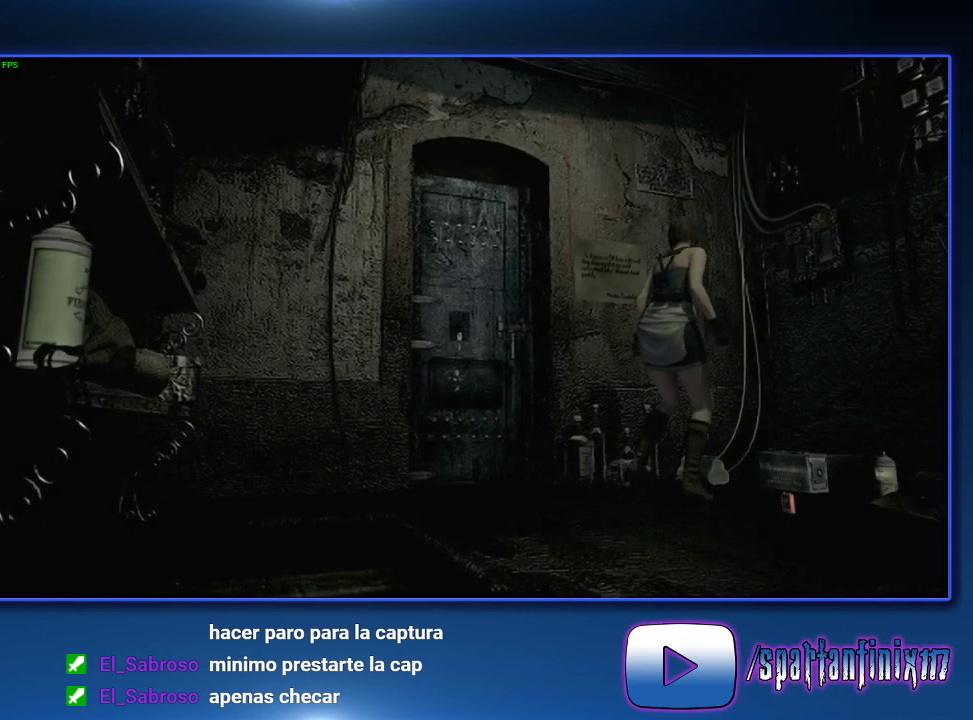
{"buttons": ["TRIANGLE"], "left_stick": "left", "right_stick": "center", "events": [[333, "TRIANGLE", "down"]]}
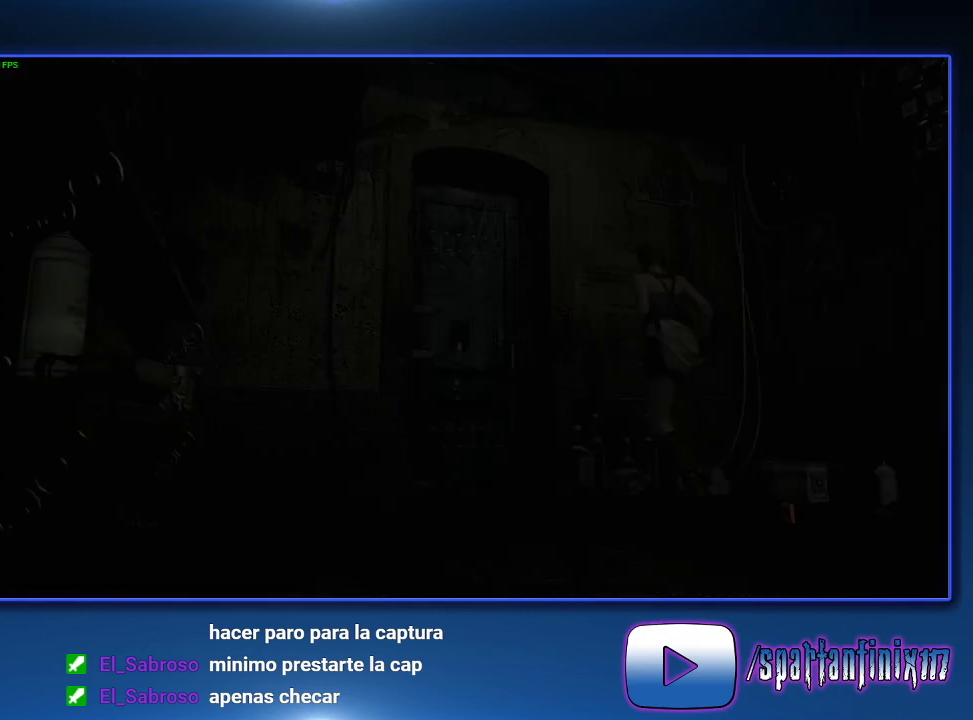
{"buttons": ["CROSS"], "left_stick": "center", "right_stick": "center", "events": [[33, "left_stick", "center"], [67, "TRIANGLE", "up"], [167, "DPAD_RIGHT", "down"], [267, "CROSS", "down"], [333, "CROSS", "up"], [333, "DPAD_RIGHT", "up"], [400, "CROSS", "down"]]}
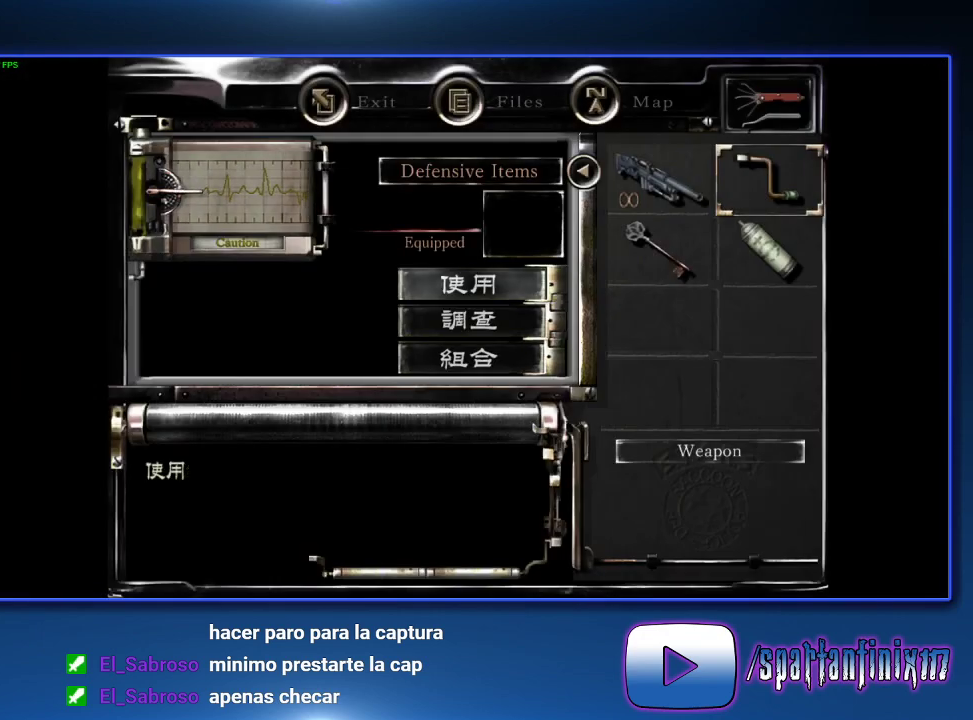
{"buttons": ["CROSS", "DPAD_DOWN"], "left_stick": "center", "right_stick": "center", "events": [[33, "CROSS", "up"], [233, "CIRCLE", "down"], [367, "CIRCLE", "up"], [433, "DPAD_DOWN", "down"], [500, "CROSS", "down"]]}
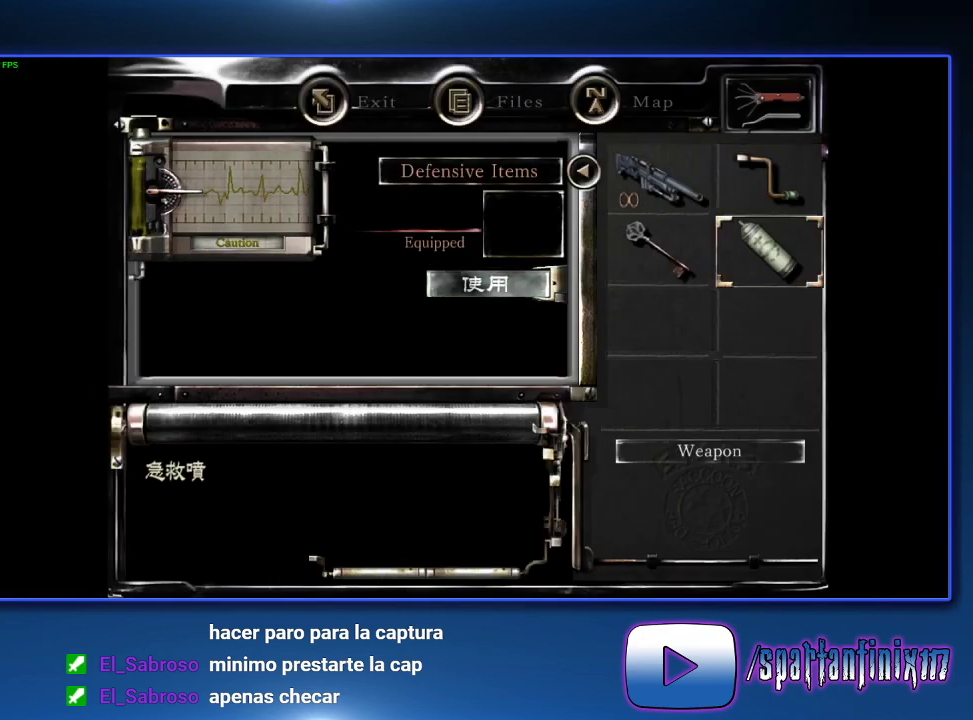
{"buttons": ["TRIANGLE"], "left_stick": "center", "right_stick": "center", "events": [[33, "DPAD_DOWN", "up"], [67, "CROSS", "up"], [133, "CROSS", "down"], [233, "CROSS", "up"], [300, "CROSS", "down"], [400, "CROSS", "up"], [500, "TRIANGLE", "down"]]}
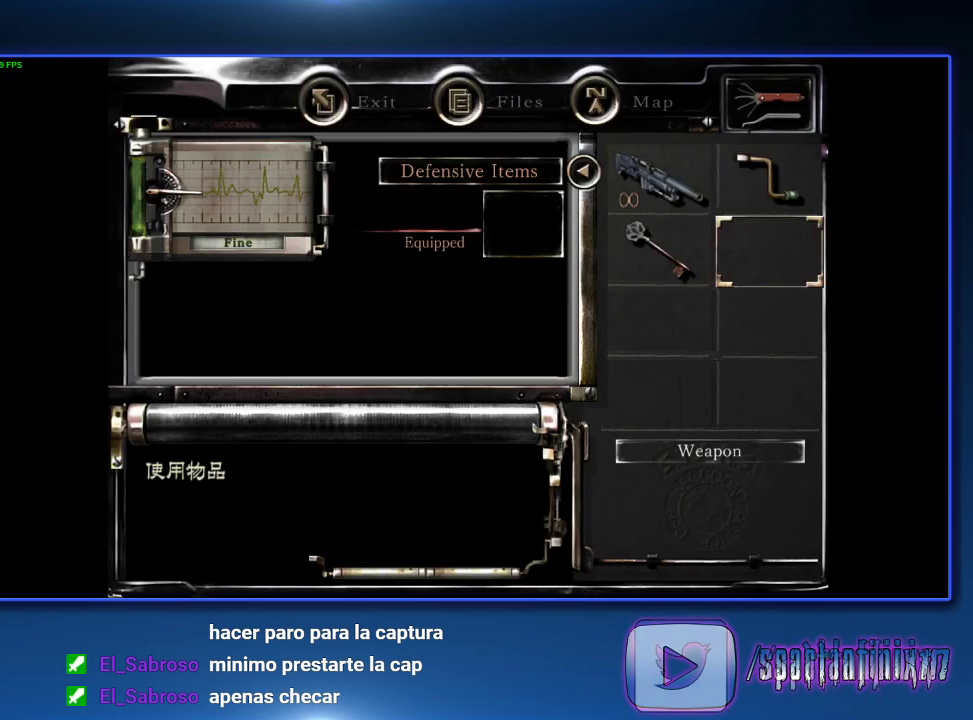
{"buttons": [], "left_stick": "left", "right_stick": "center", "events": [[133, "TRIANGLE", "up"], [300, "left_stick", "left"], [333, "TRIANGLE", "down"], [467, "TRIANGLE", "up"]]}
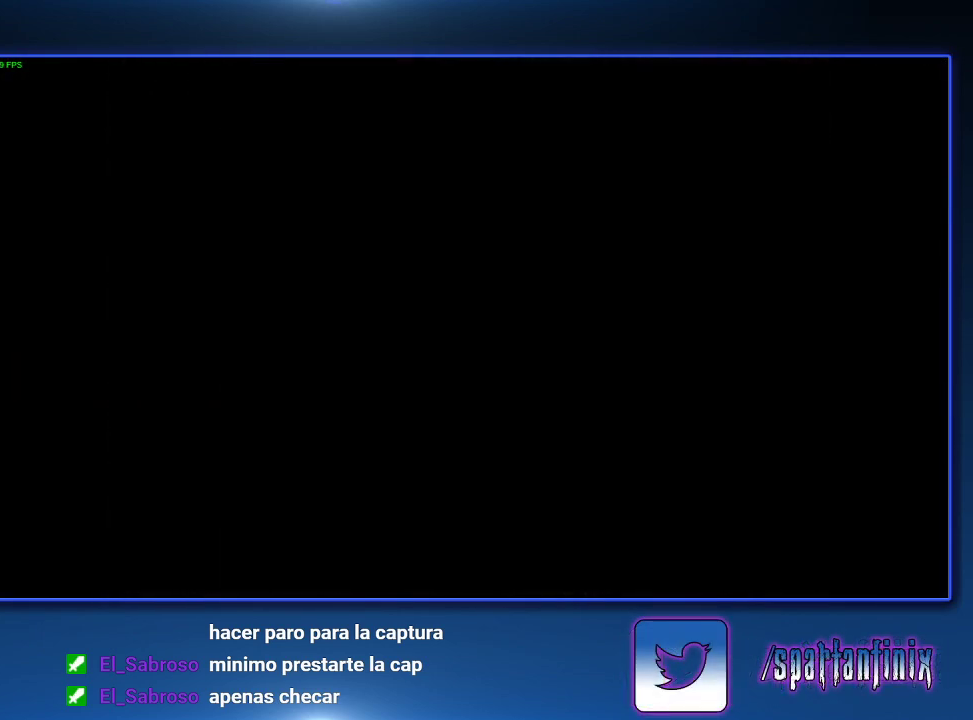
{"buttons": ["CROSS"], "left_stick": "up-left", "right_stick": "center", "events": [[333, "left_stick", "up-left"], [433, "CROSS", "down"]]}
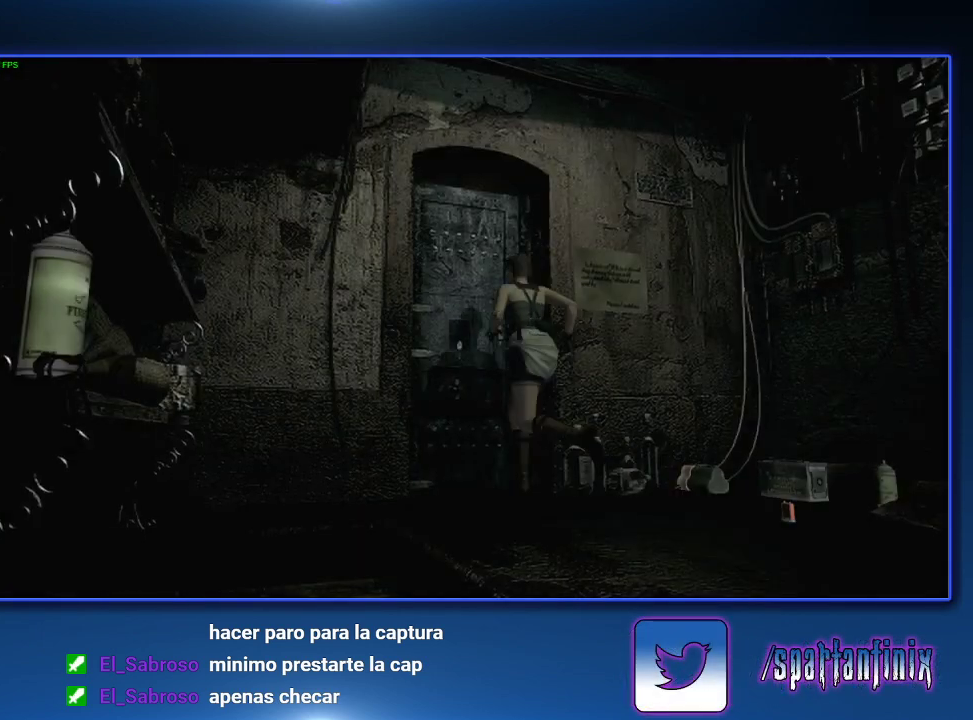
{"buttons": [], "left_stick": "center", "right_stick": "center", "events": [[367, "left_stick", "center"], [467, "CROSS", "up"]]}
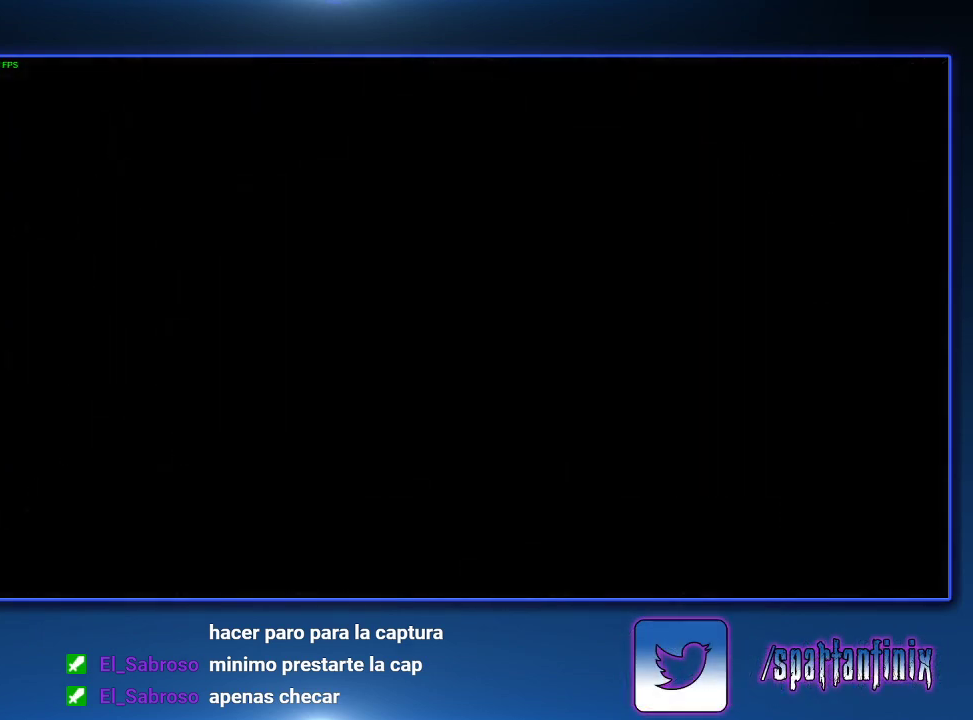
{"buttons": [], "left_stick": "center", "right_stick": "center", "events": []}
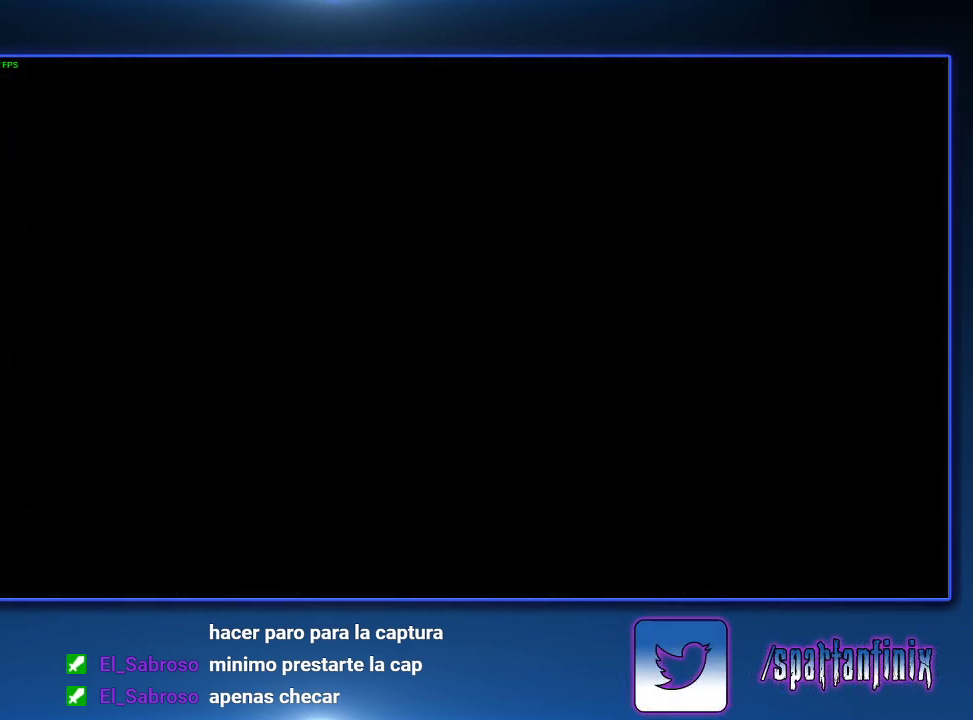
{"buttons": [], "left_stick": "down", "right_stick": "center", "events": [[433, "left_stick", "down"]]}
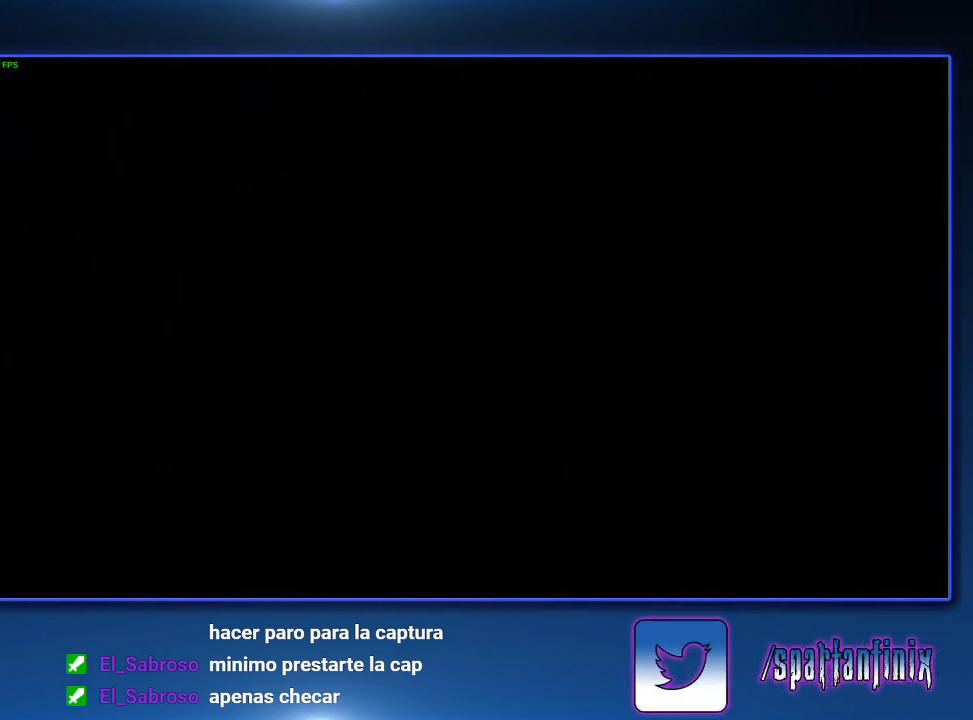
{"buttons": [], "left_stick": "down", "right_stick": "center"}
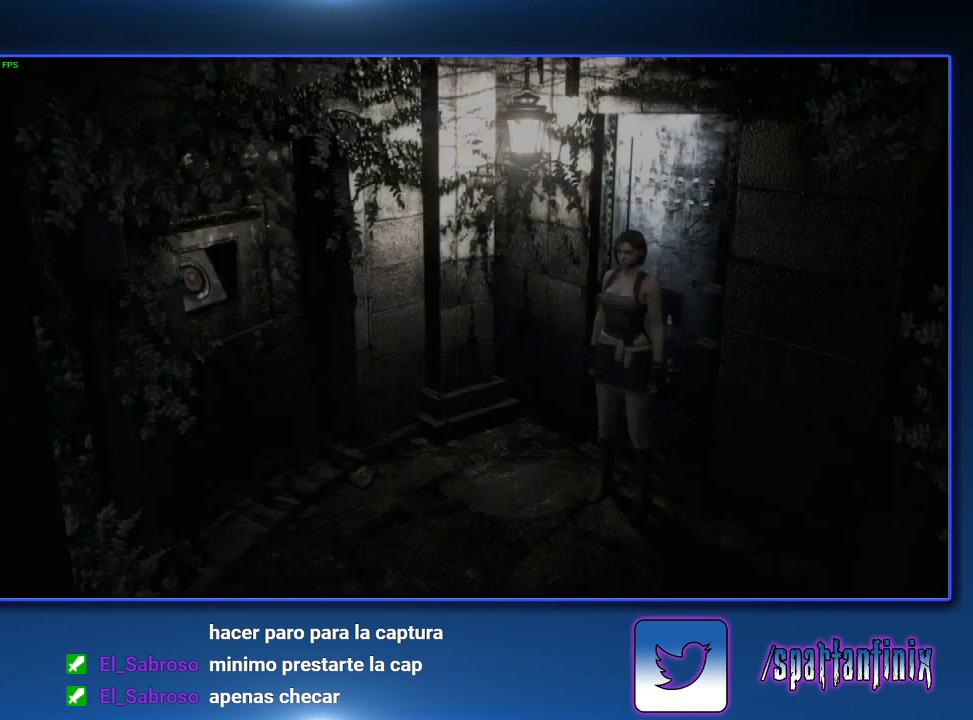
{"buttons": [], "left_stick": "down", "right_stick": "center"}
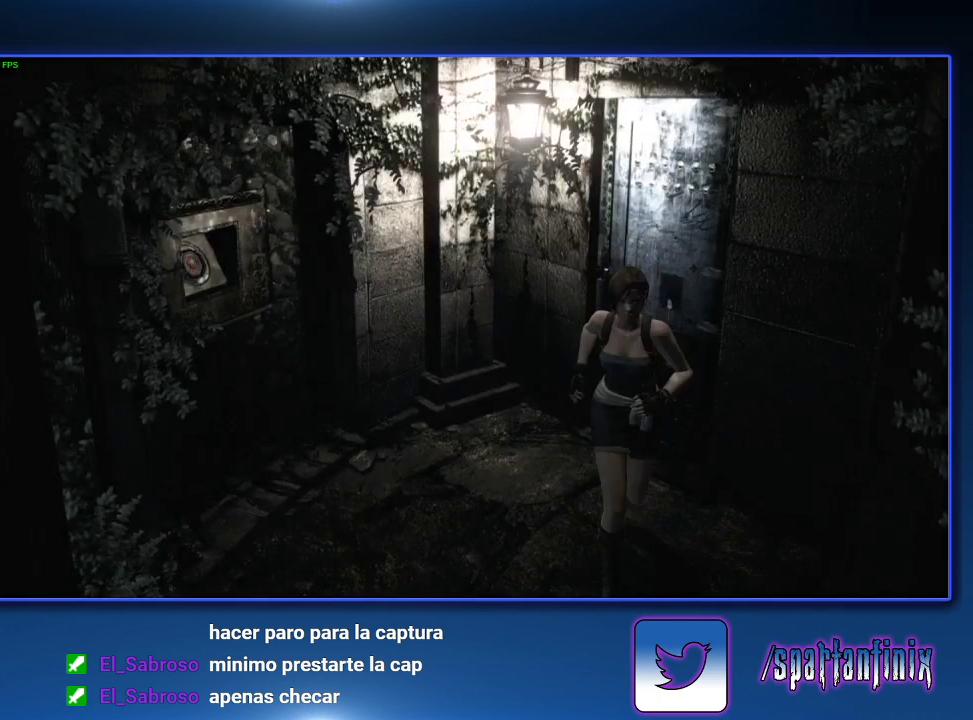
{"buttons": [], "left_stick": "down", "right_stick": "center"}
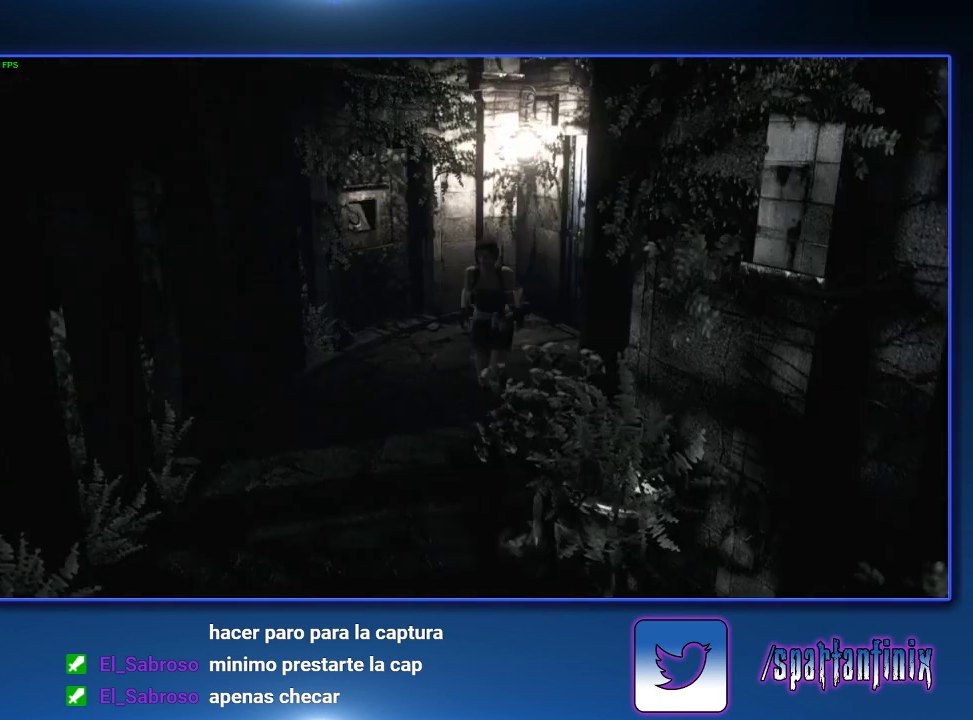
{"buttons": [], "left_stick": "down-right", "right_stick": "center"}
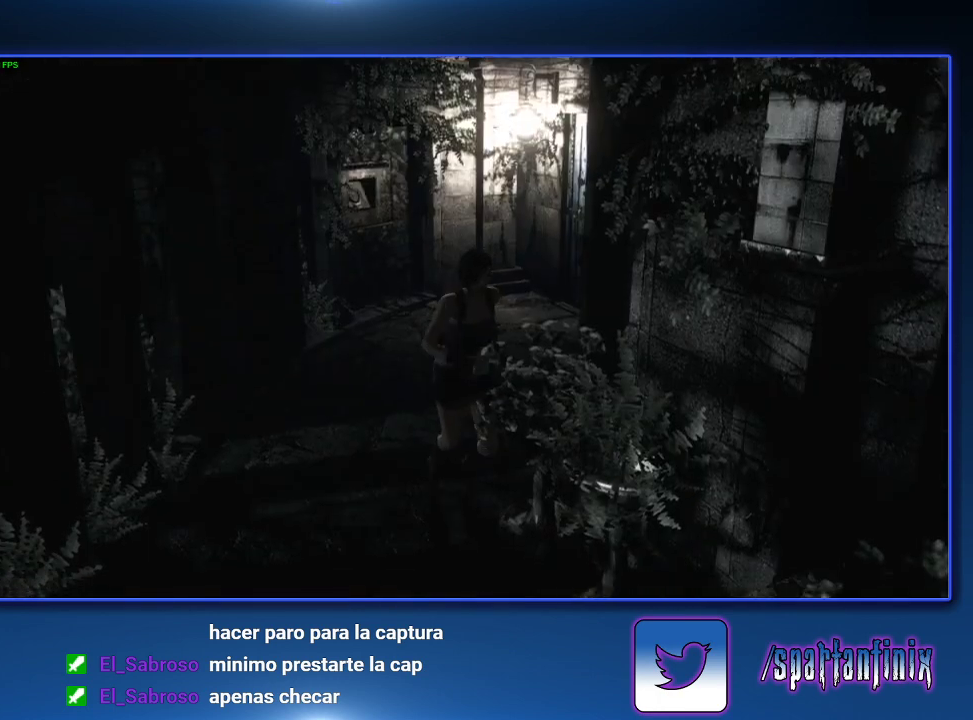
{"buttons": [], "left_stick": "down-right", "right_stick": "center"}
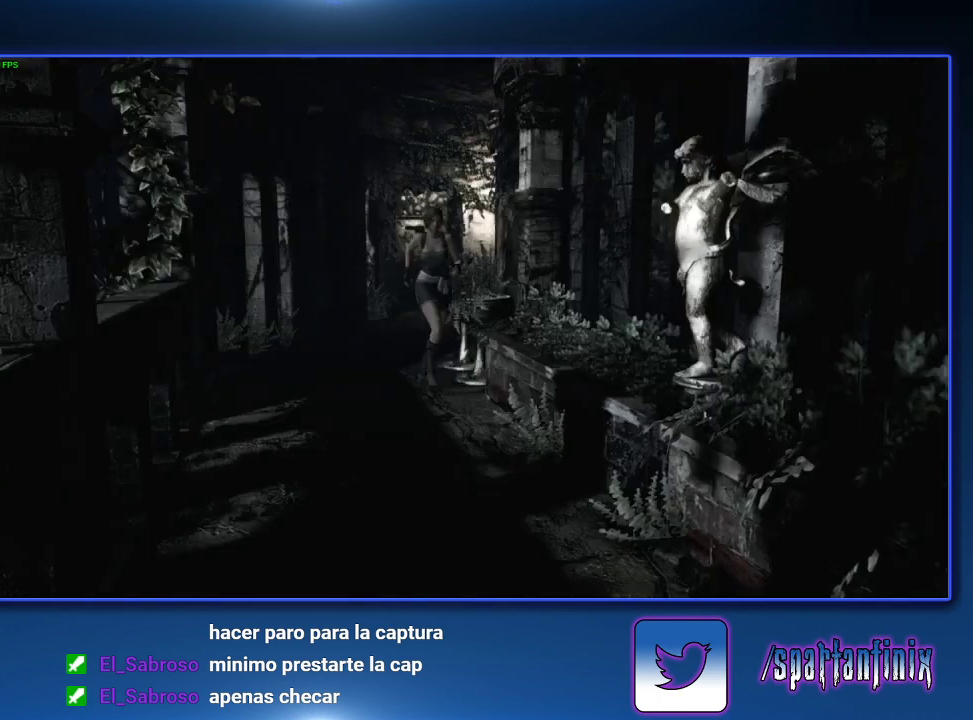
{"buttons": [], "left_stick": "down-right", "right_stick": "center"}
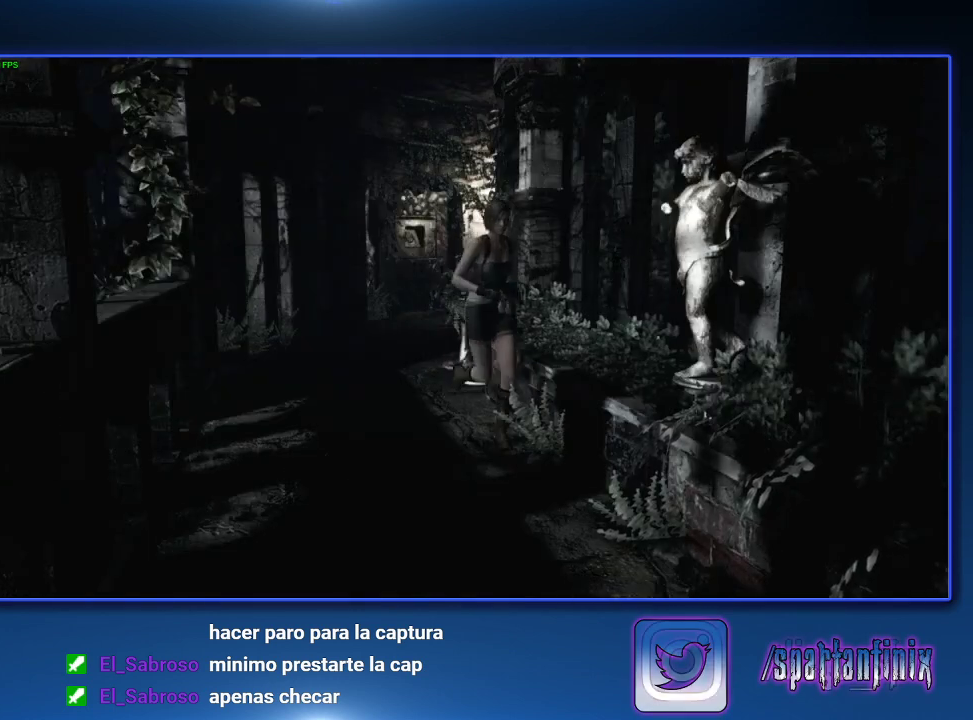
{"buttons": ["CROSS"], "left_stick": "down", "right_stick": "center"}
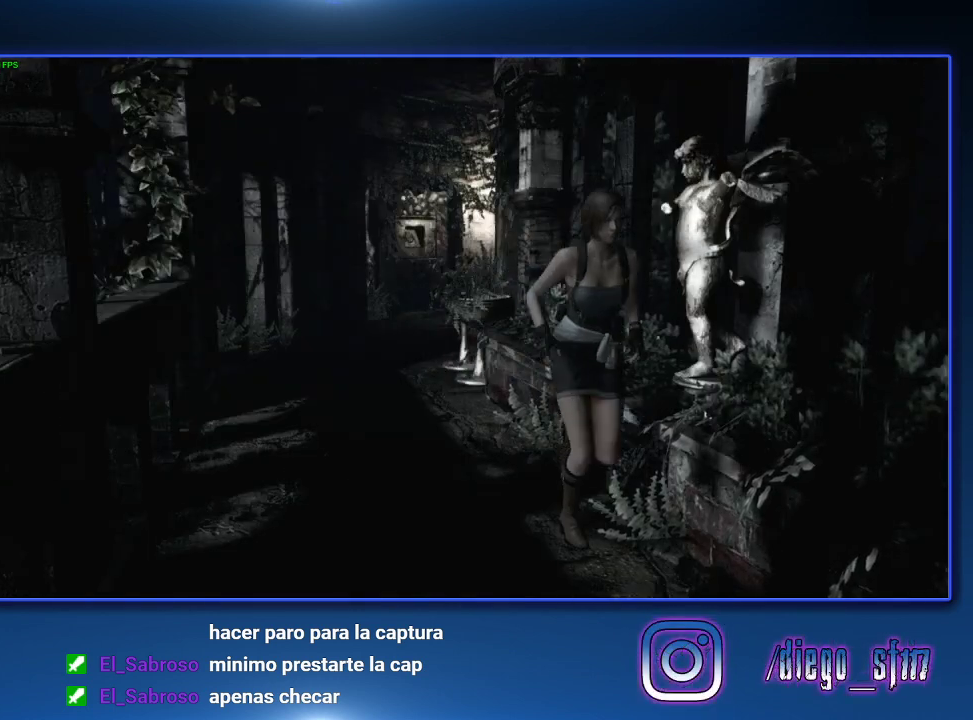
{"buttons": ["CROSS"], "left_stick": "down", "right_stick": "center"}
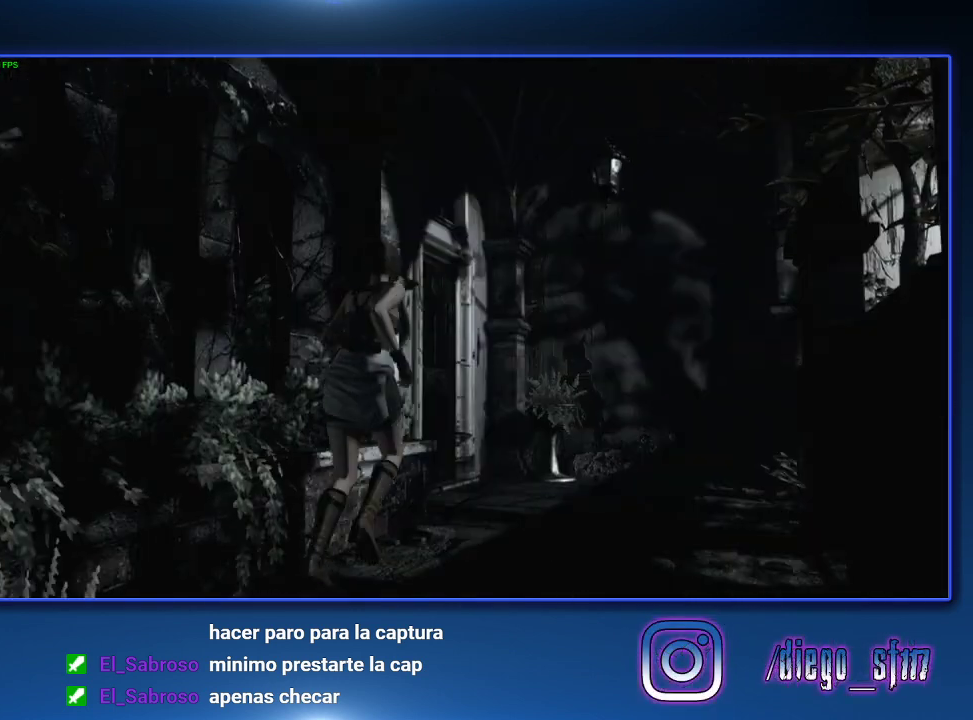
{"buttons": ["CROSS"], "left_stick": "up-left", "right_stick": "center", "events": [[467, "left_stick", "up-left"]]}